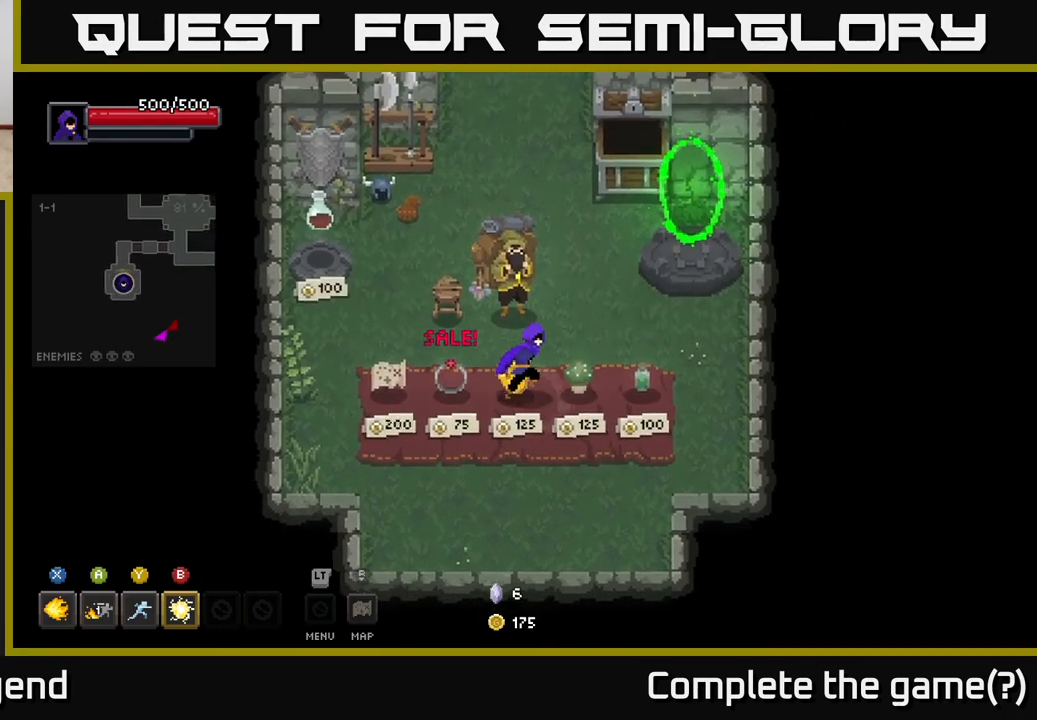
Gameplay with a controller (Xbox layout); each line is a JSON object with the inputs held at the frame after it. "events" lists button and stick changes between this image and that frame as [ms after this image, input, new state], when the widget could be followed in between.
{"buttons": [], "left_stick": "up-right", "right_stick": "center", "events": [[200, "left_stick", "up-right"]]}
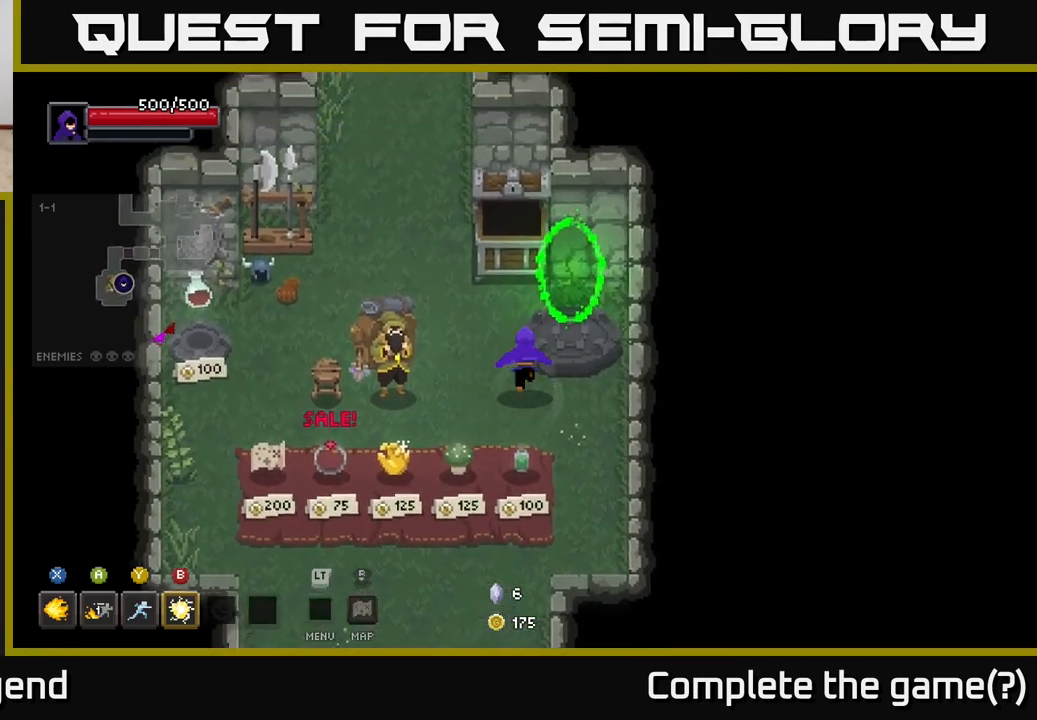
{"buttons": [], "left_stick": "center", "right_stick": "center", "events": [[450, "left_stick", "center"]]}
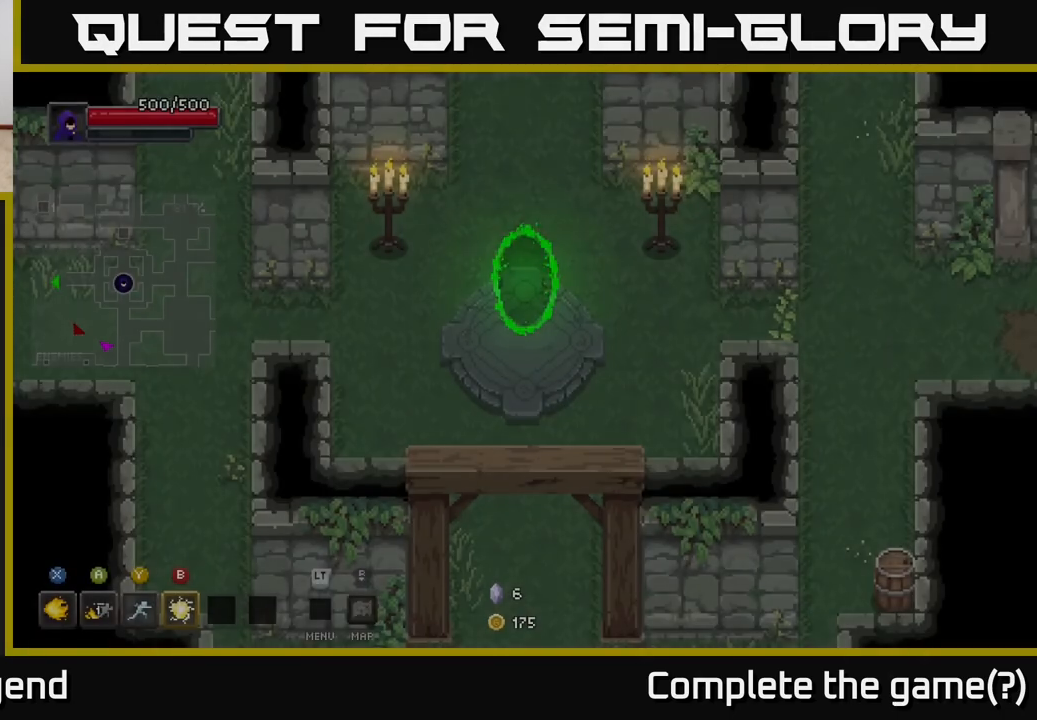
{"buttons": [], "left_stick": "down-right", "right_stick": "center", "events": [[350, "left_stick", "up-right"], [483, "left_stick", "down-right"]]}
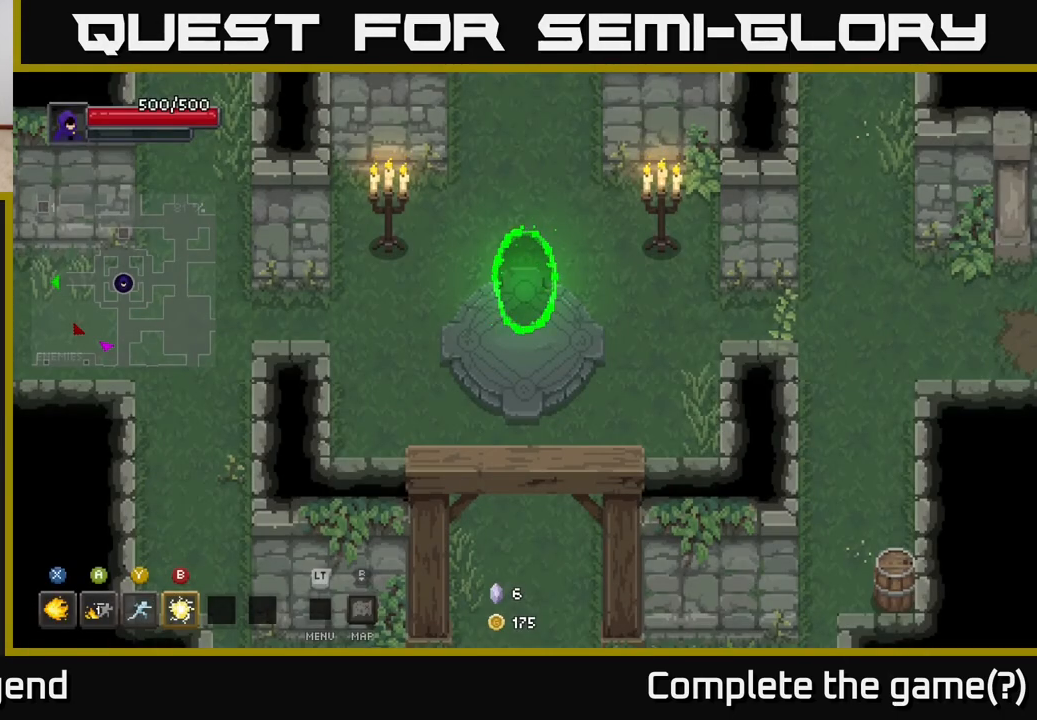
{"buttons": [], "left_stick": "down", "right_stick": "center", "events": [[33, "left_stick", "down"]]}
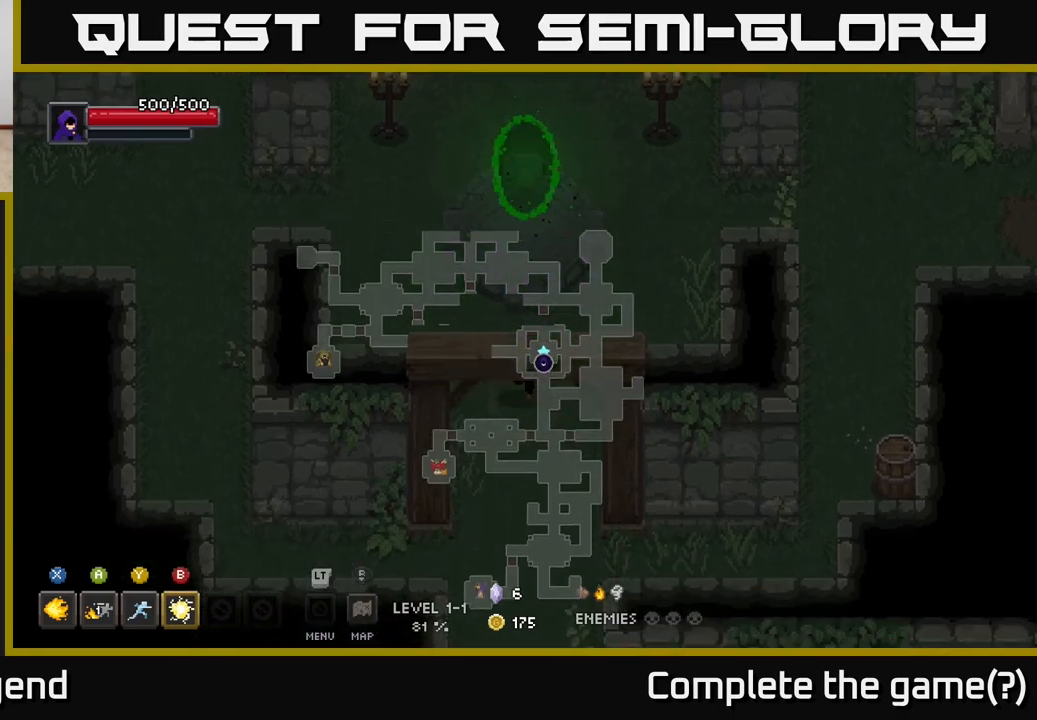
{"buttons": [], "left_stick": "up-left", "right_stick": "center", "events": [[350, "left_stick", "up-left"]]}
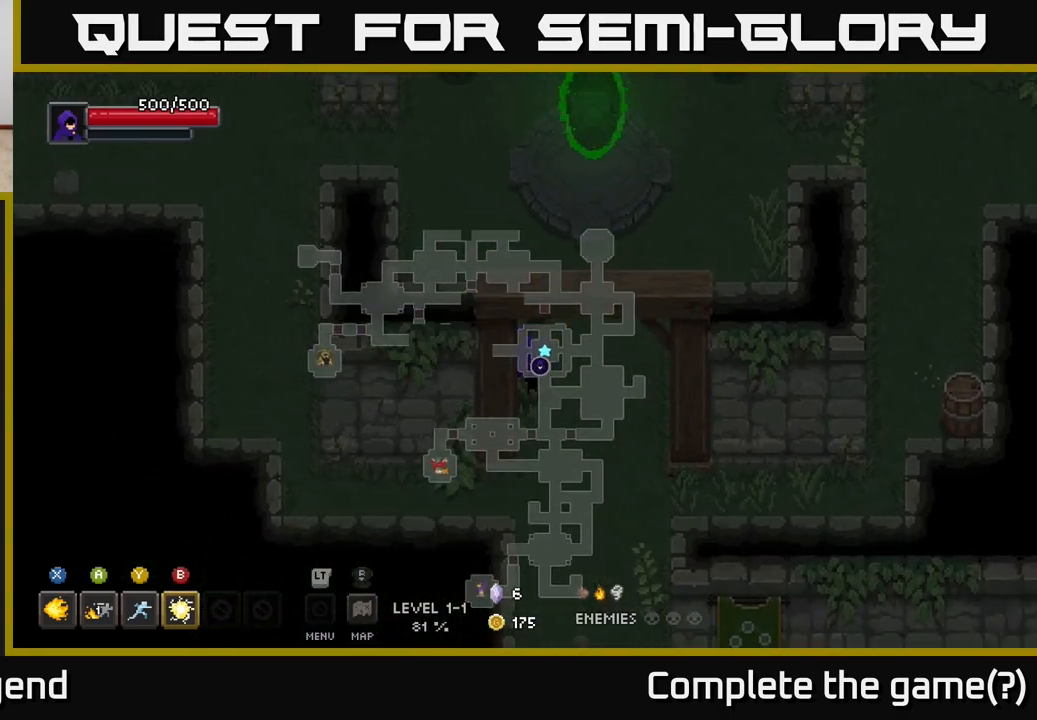
{"buttons": [], "left_stick": "up-left", "right_stick": "center", "events": []}
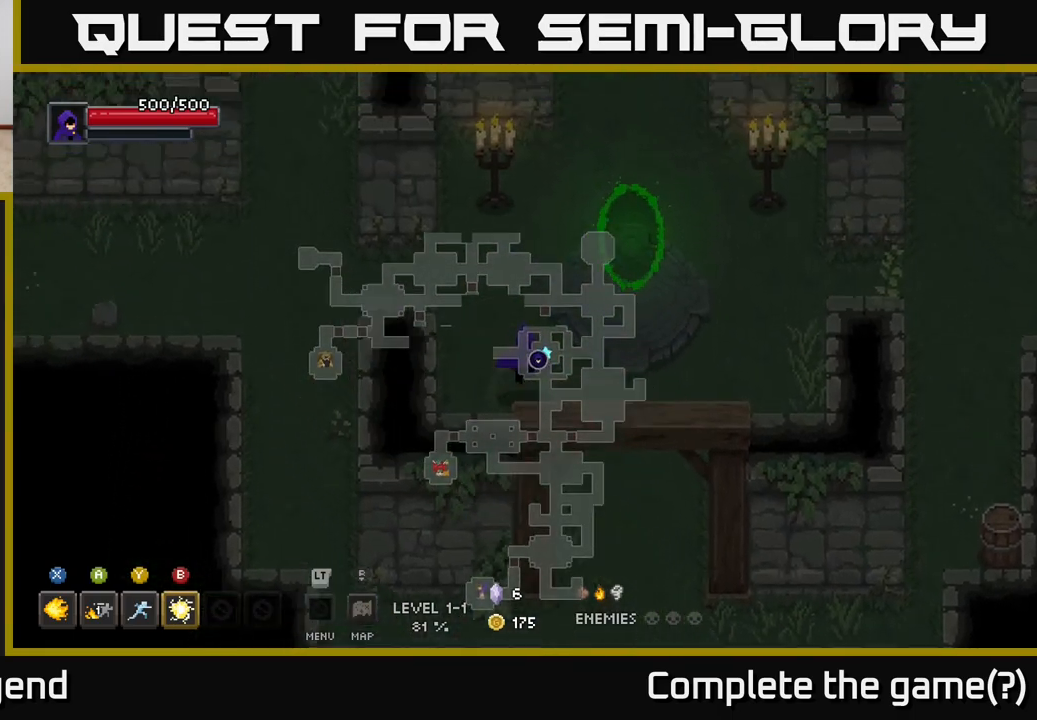
{"buttons": [], "left_stick": "up", "right_stick": "center", "events": [[117, "left_stick", "up"]]}
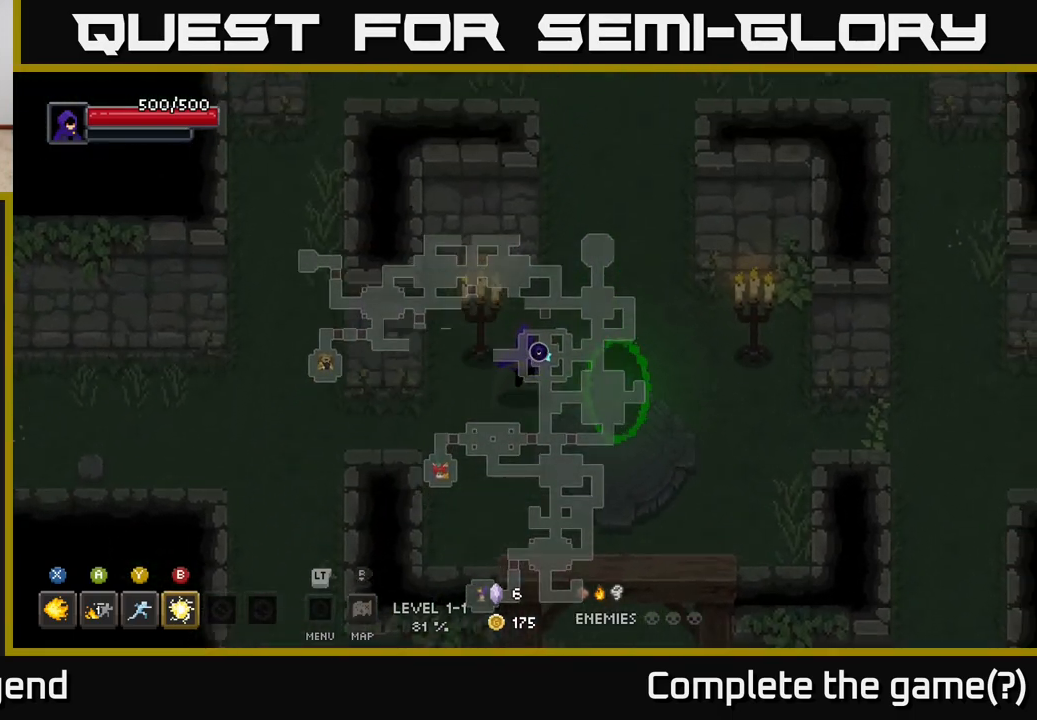
{"buttons": [], "left_stick": "up", "right_stick": "center", "events": [[83, "left_stick", "up-right"], [283, "left_stick", "up"]]}
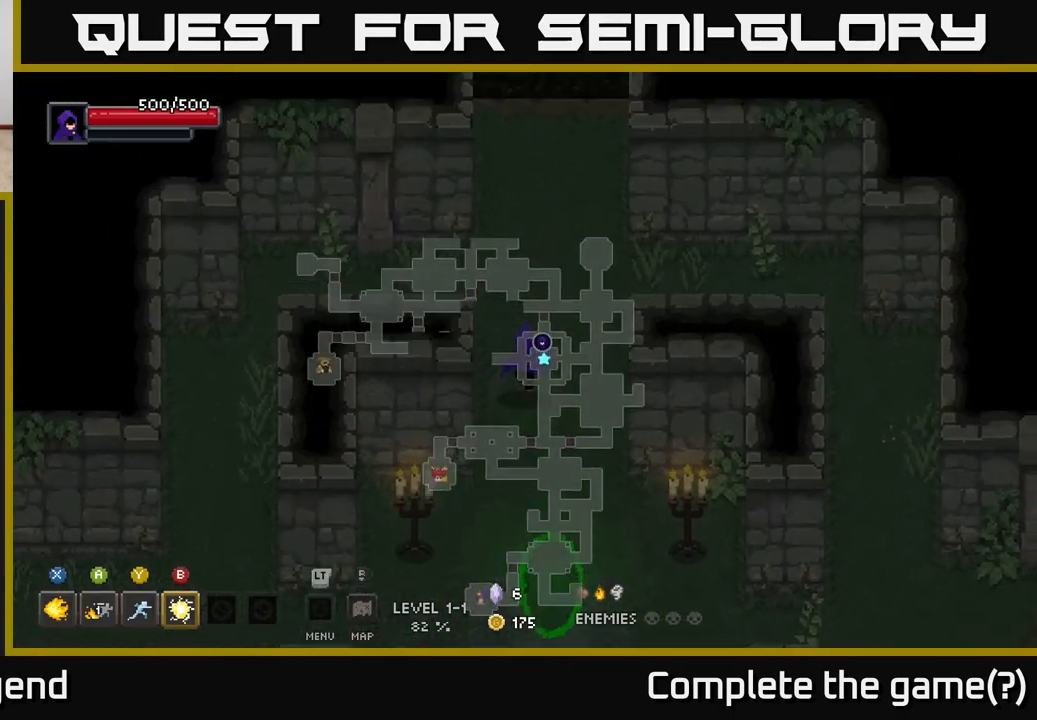
{"buttons": [], "left_stick": "left", "right_stick": "center", "events": [[183, "left_stick", "up-left"], [400, "left_stick", "left"]]}
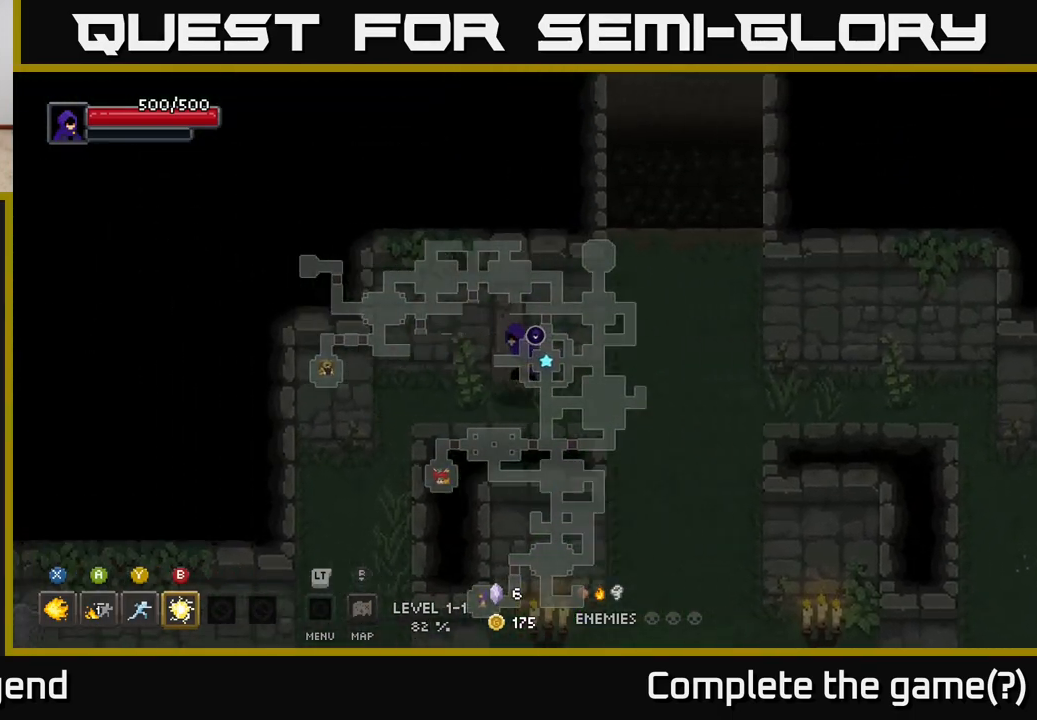
{"buttons": [], "left_stick": "down-left", "right_stick": "center", "events": [[33, "left_stick", "up-left"], [250, "left_stick", "left"], [467, "left_stick", "down-left"]]}
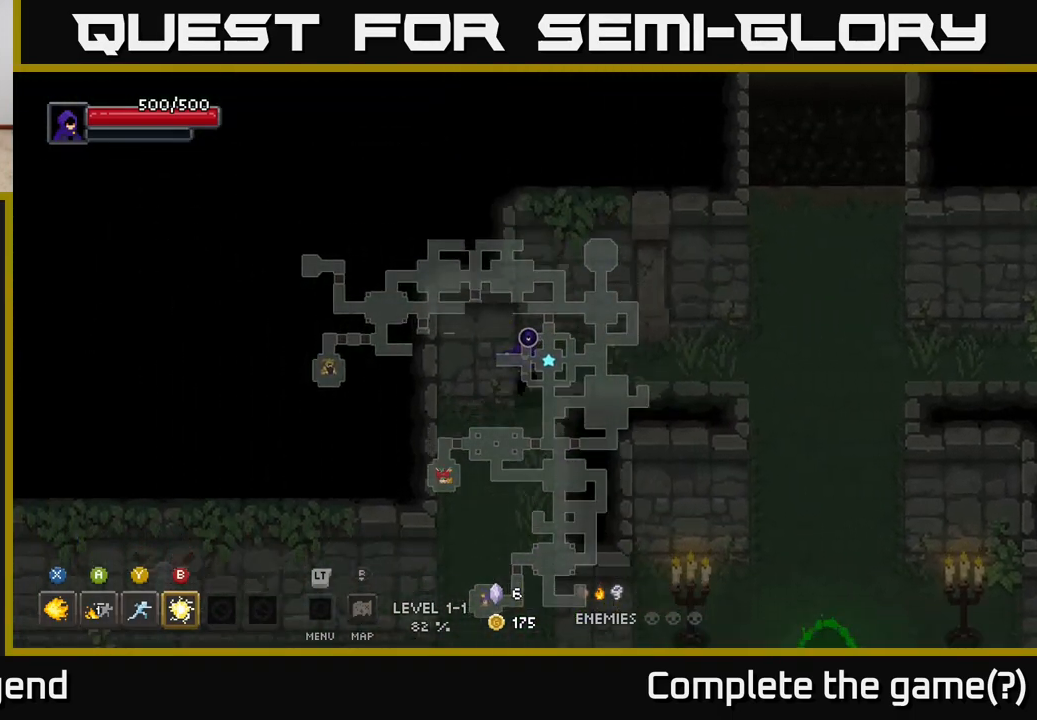
{"buttons": [], "left_stick": "down-left", "right_stick": "center", "events": []}
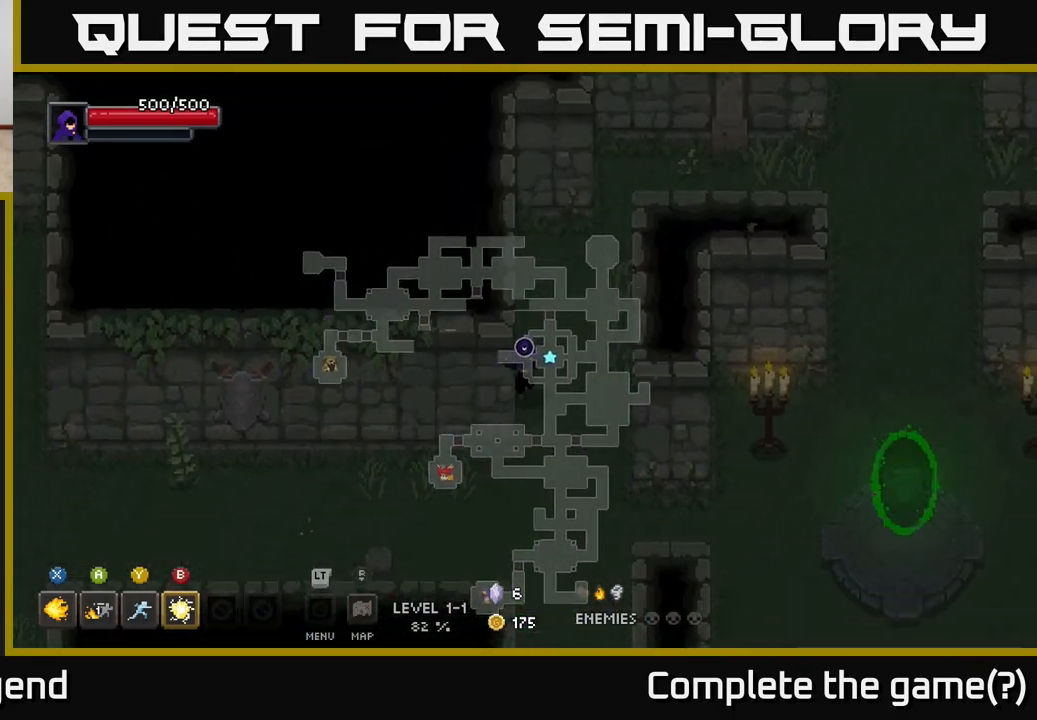
{"buttons": [], "left_stick": "left", "right_stick": "center", "events": [[283, "left_stick", "left"]]}
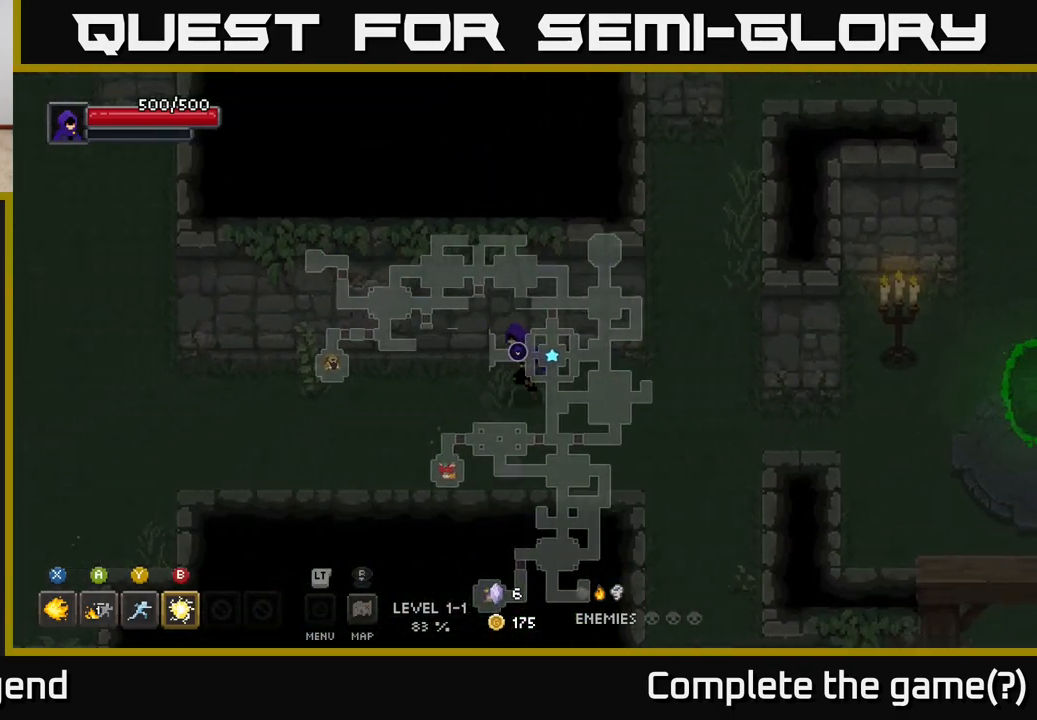
{"buttons": [], "left_stick": "left", "right_stick": "center", "events": []}
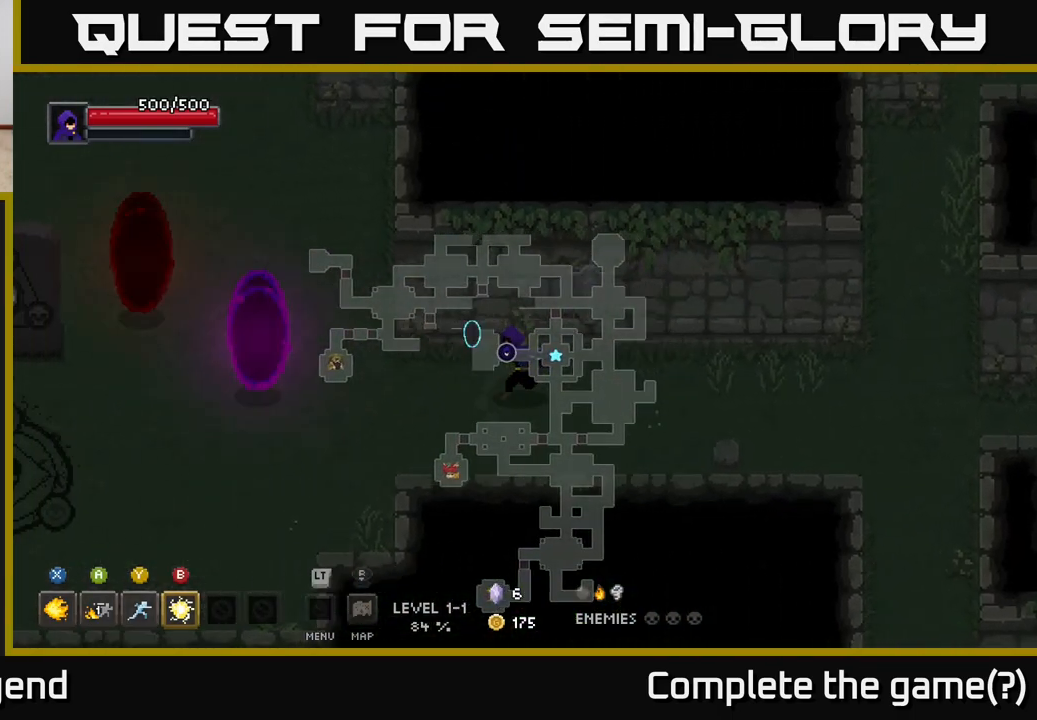
{"buttons": [], "left_stick": "down-left", "right_stick": "center", "events": [[417, "left_stick", "down-left"]]}
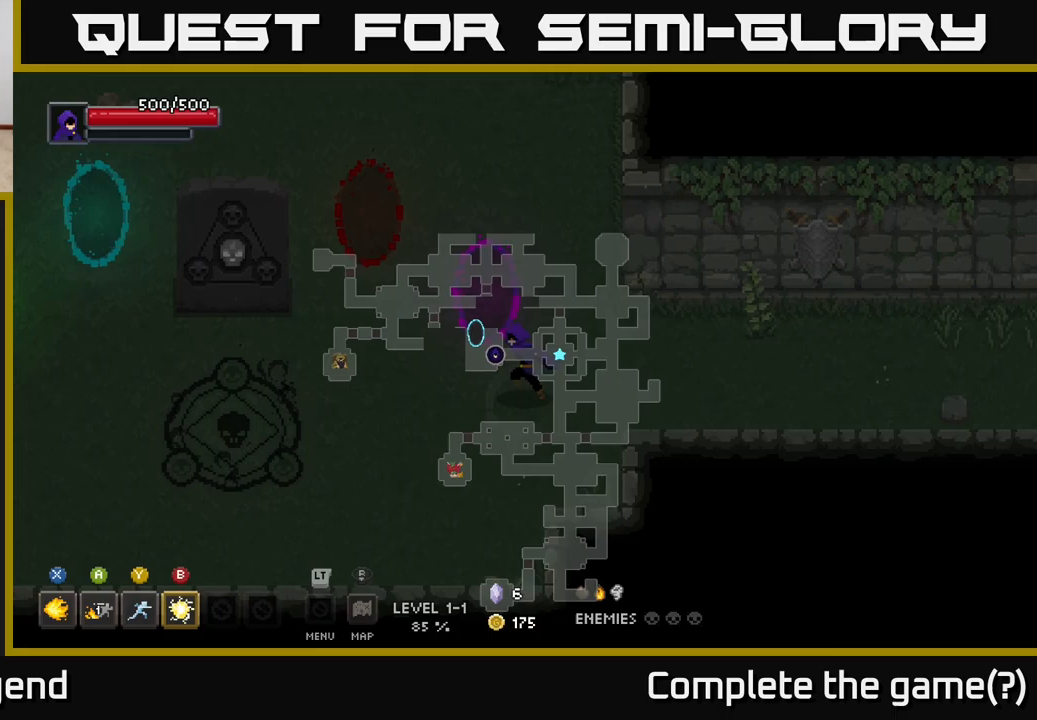
{"buttons": [], "left_stick": "left", "right_stick": "center", "events": [[350, "left_stick", "left"]]}
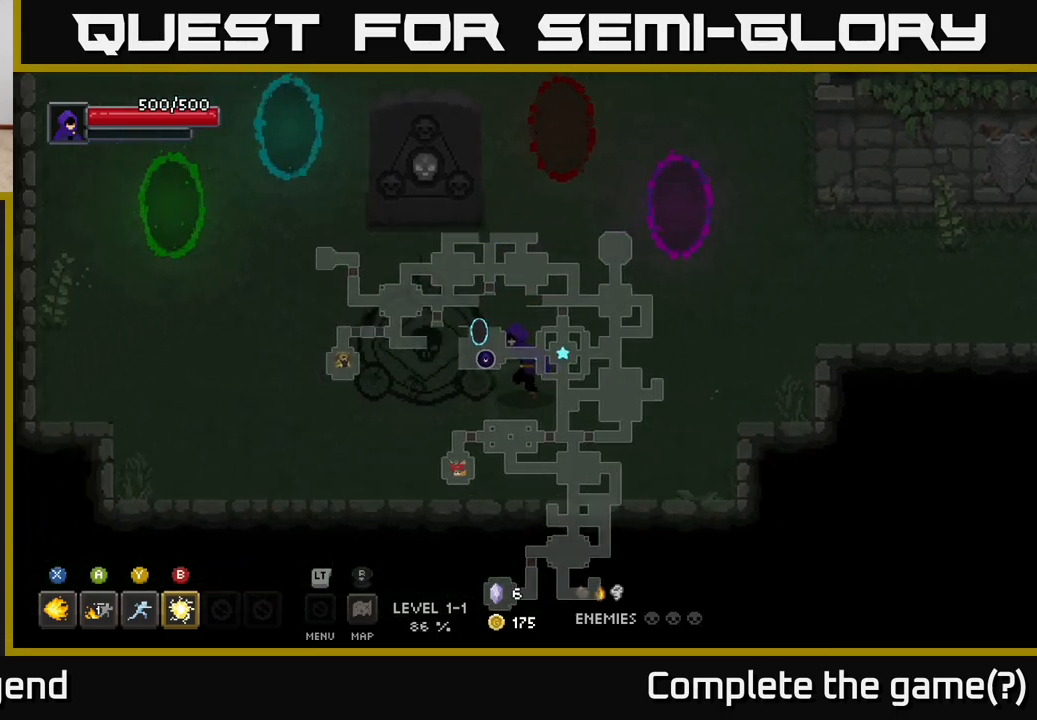
{"buttons": [], "left_stick": "left", "right_stick": "center", "events": [[17, "left_stick", "up-left"], [467, "left_stick", "left"]]}
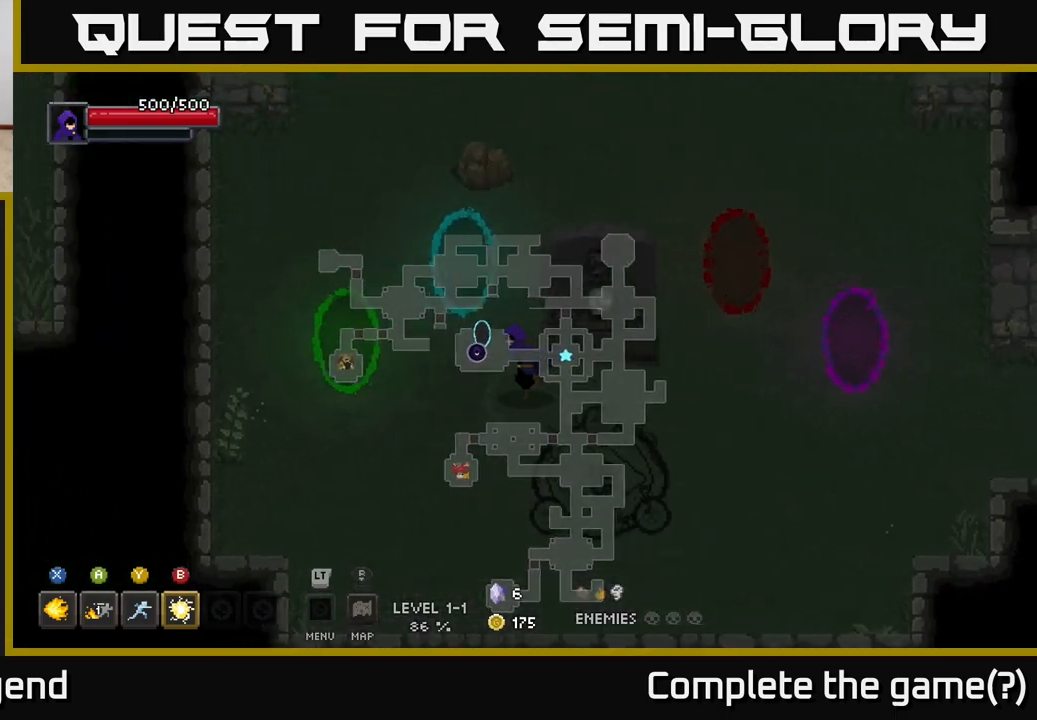
{"buttons": [], "left_stick": "down-left", "right_stick": "center", "events": [[250, "left_stick", "down-left"]]}
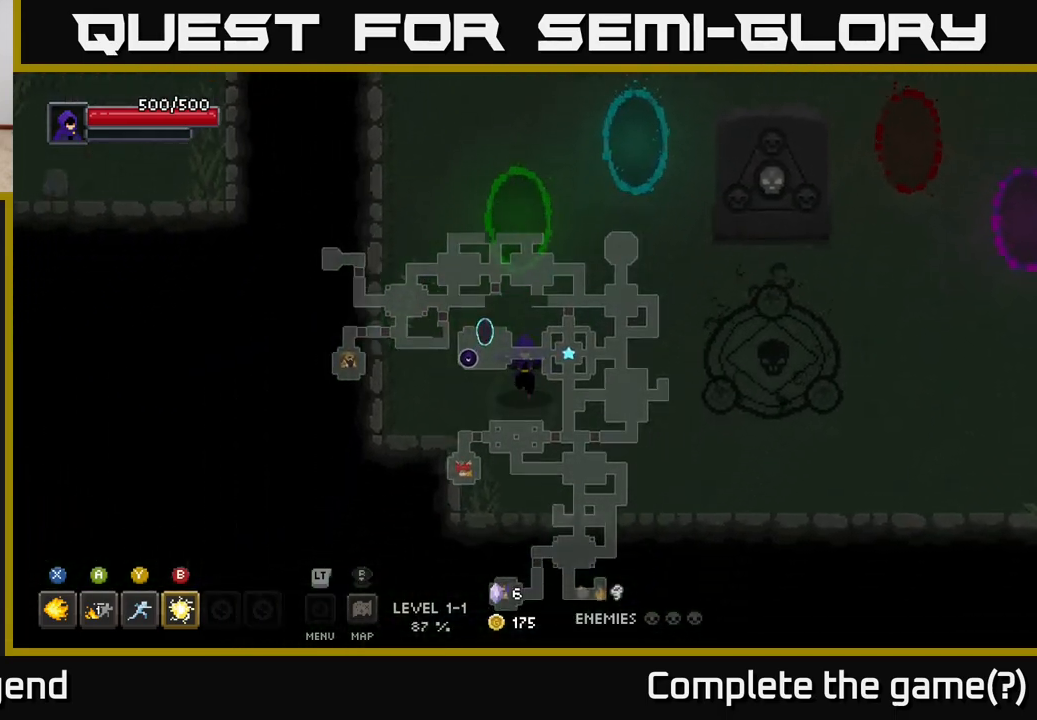
{"buttons": [], "left_stick": "up-right", "right_stick": "center", "events": [[100, "left_stick", "down-right"], [150, "left_stick", "right"], [283, "left_stick", "up-right"]]}
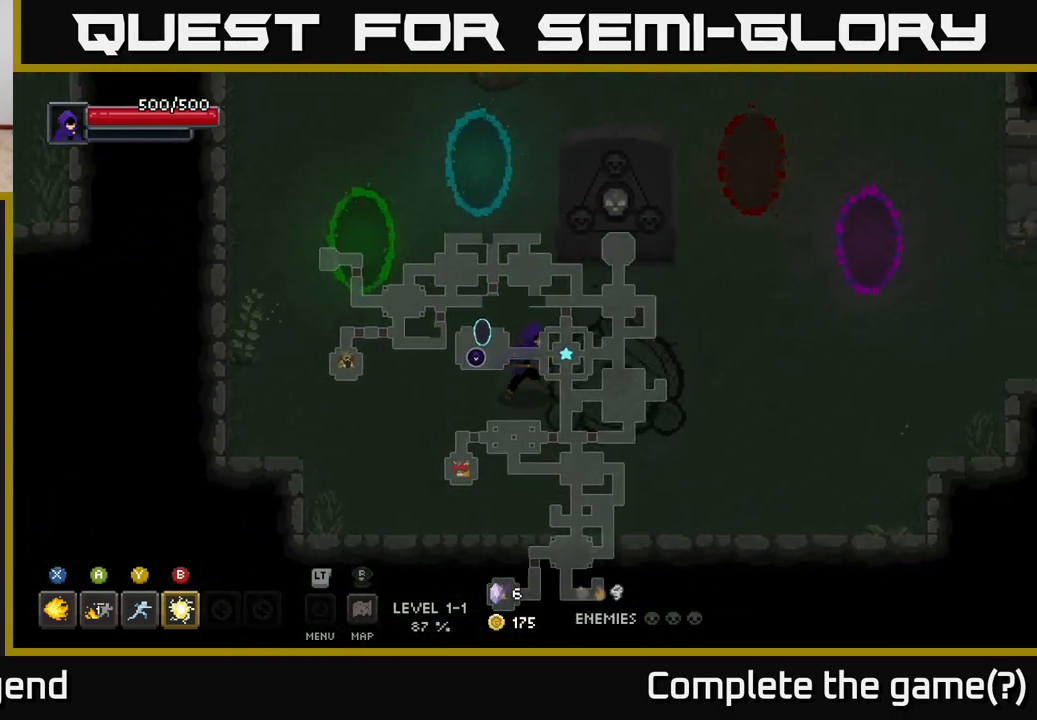
{"buttons": [], "left_stick": "right", "right_stick": "center", "events": [[83, "left_stick", "right"]]}
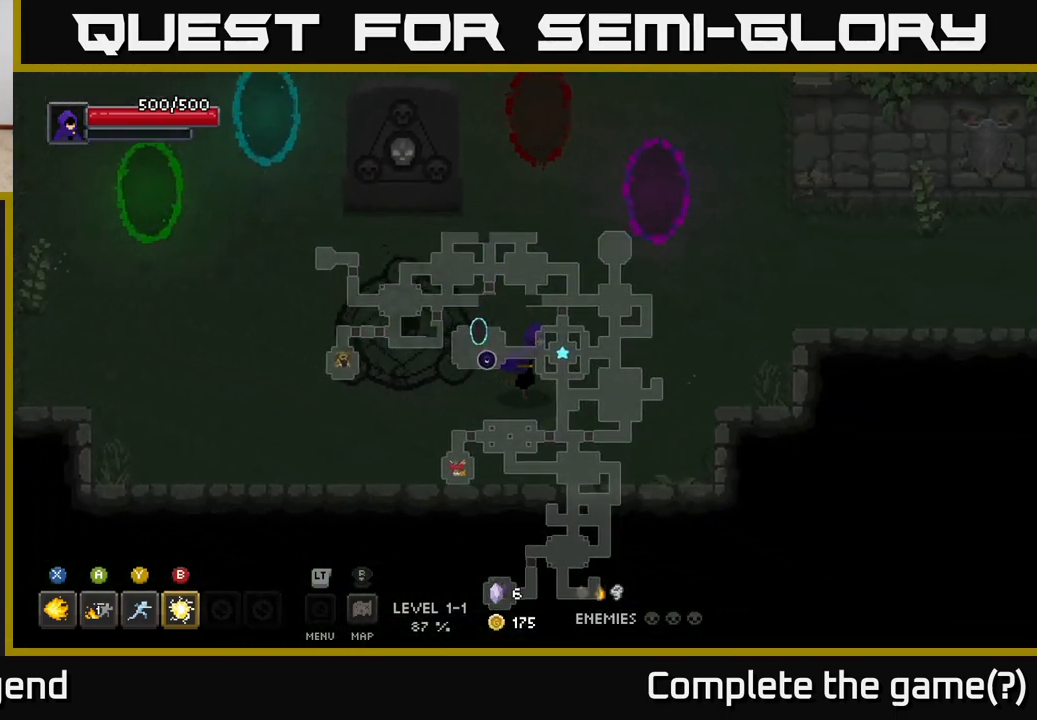
{"buttons": [], "left_stick": "up-right", "right_stick": "center", "events": [[300, "left_stick", "up-right"]]}
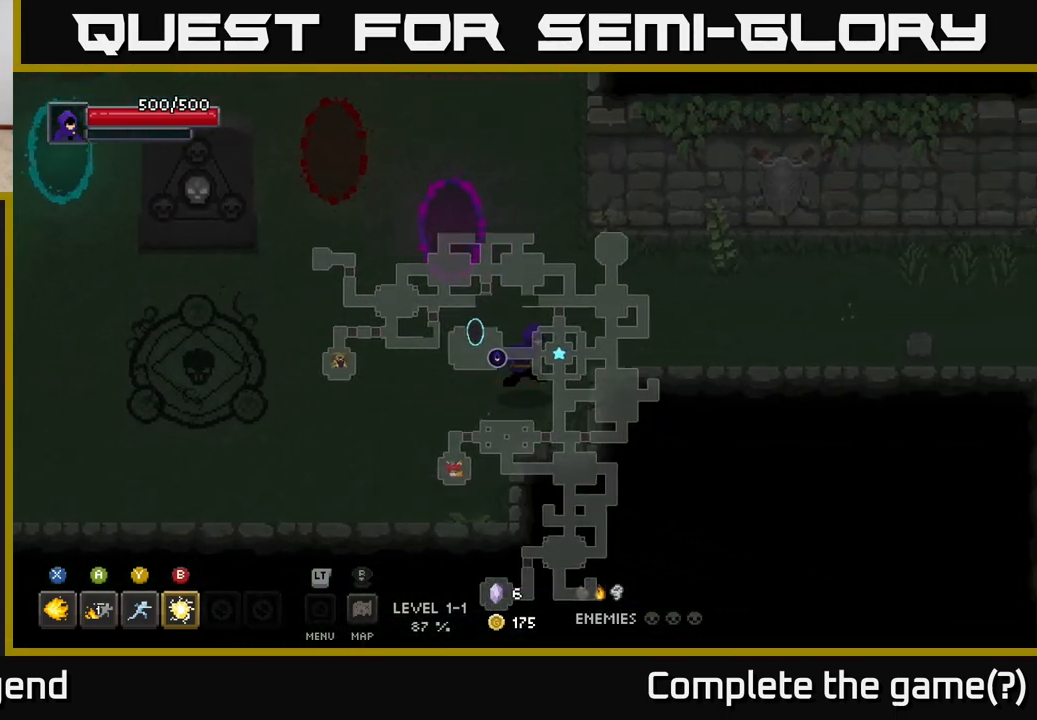
{"buttons": [], "left_stick": "right", "right_stick": "center", "events": [[150, "left_stick", "right"]]}
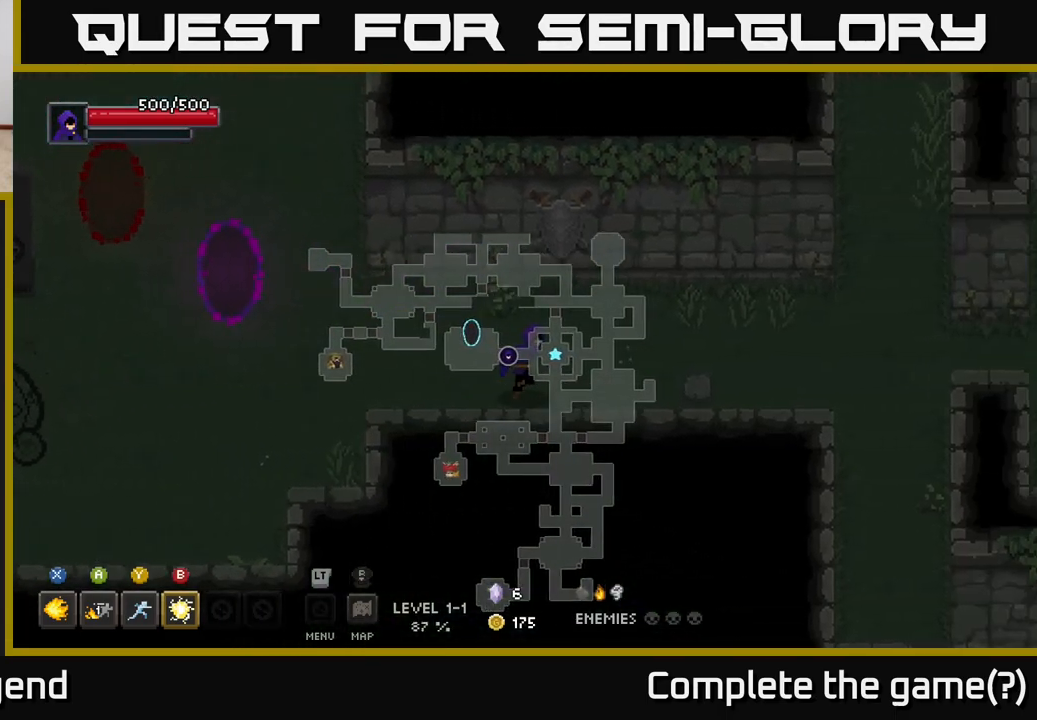
{"buttons": [], "left_stick": "right", "right_stick": "center", "events": []}
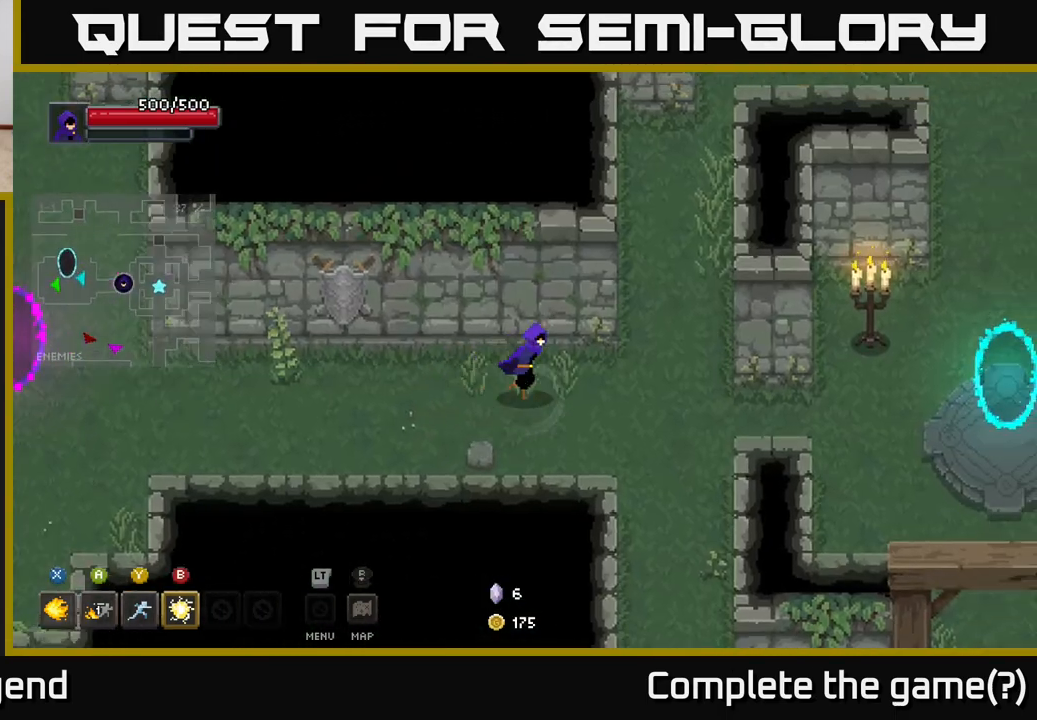
{"buttons": [], "left_stick": "center", "right_stick": "center", "events": [[250, "left_stick", "center"]]}
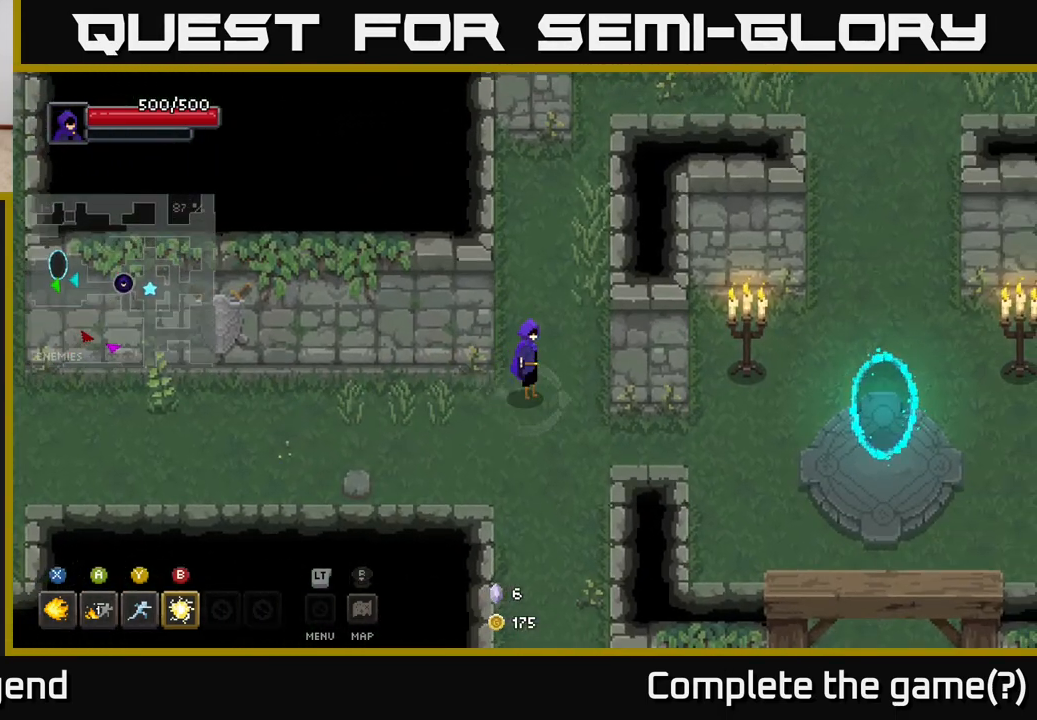
{"buttons": [], "left_stick": "right", "right_stick": "center", "events": [[250, "left_stick", "right"]]}
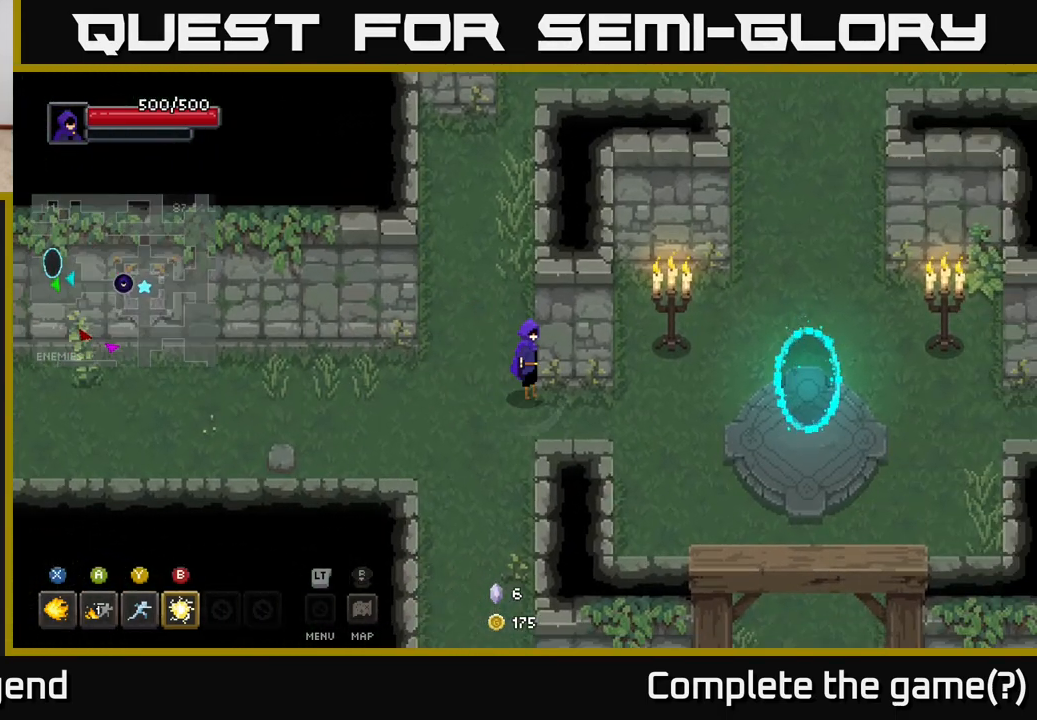
{"buttons": [], "left_stick": "center", "right_stick": "center", "events": [[17, "left_stick", "center"]]}
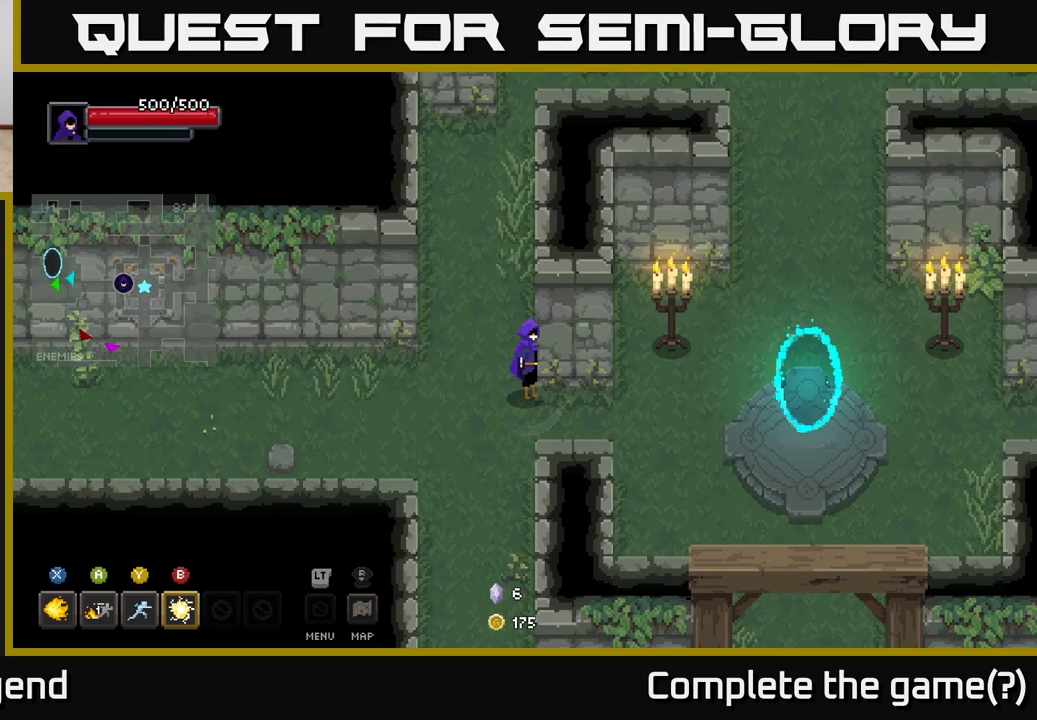
{"buttons": [], "left_stick": "center", "right_stick": "center", "events": []}
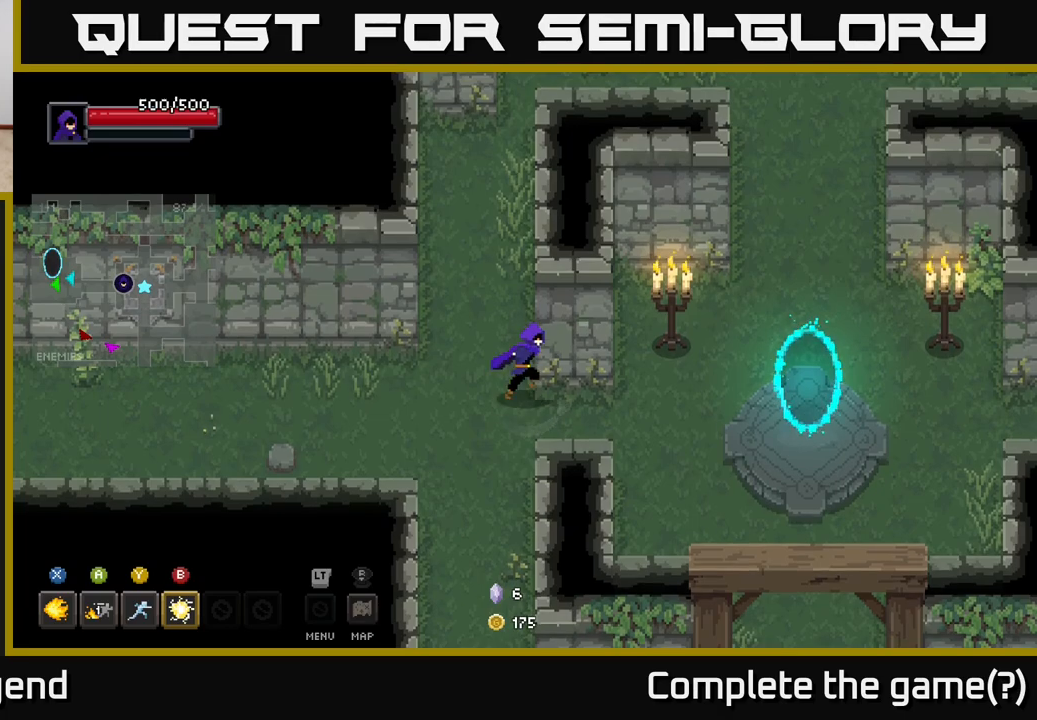
{"buttons": [], "left_stick": "right", "right_stick": "center", "events": [[33, "left_stick", "right"], [167, "left_stick", "down-right"], [383, "left_stick", "right"]]}
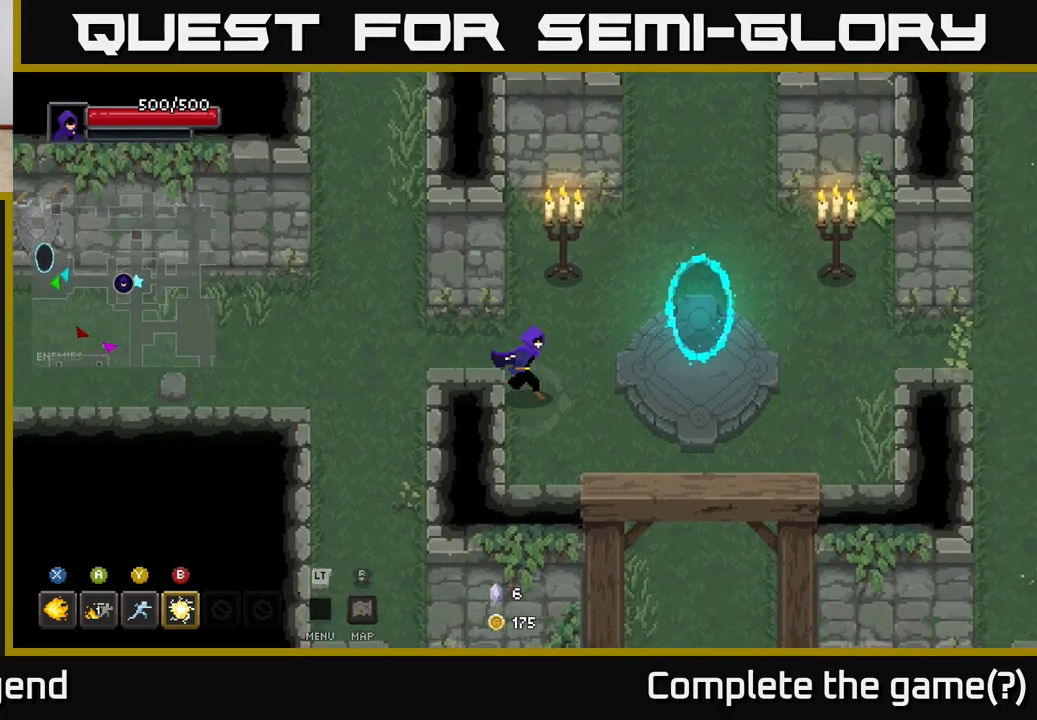
{"buttons": [], "left_stick": "left", "right_stick": "center", "events": [[150, "left_stick", "up-right"], [333, "left_stick", "center"], [483, "left_stick", "left"]]}